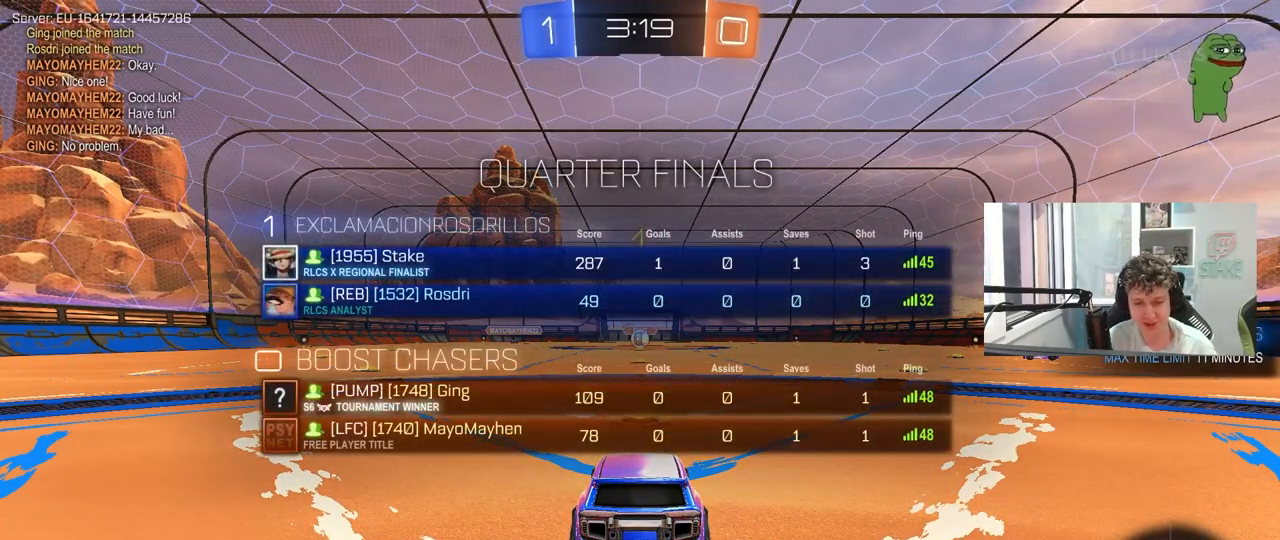
Gameplay with keyboard and mouse; each line is a JSON object with the keys and mouse buttons held at the frame after it. "events" lists presses ("down") and releases ("up") of "1", "2", "3", "4", "5", "a", "alt", "c", "caps_lock", "ctrl", "d", "e", "f", "g", "q", "r", "s", "shift", "space", "t", "tab", "v", "w", "x", "z", "mouse_left", "mouse_wheel" and "mouse_right" between this image and that frame as [ms after this image, input, new state], when the widget could be followed in between. "mouse_left", "mouse_wheel", "mouse_right" = the "left", "wheel", "right" buttons of the "mouse" list. No other keys are recorded. "wheel" means that the mouse wheel is clicked or scrolled. "mouse_move" is the direction in which the mouse moves at that frame (one of eight, or "still"), when it could be read.
{"keys": ["w"], "mouse": ["left"], "mouse_move": "right", "events": [[33, "mouse_left", "up"], [33, "w", "down"], [83, "mouse_left", "down"], [83, "tab", "up"]]}
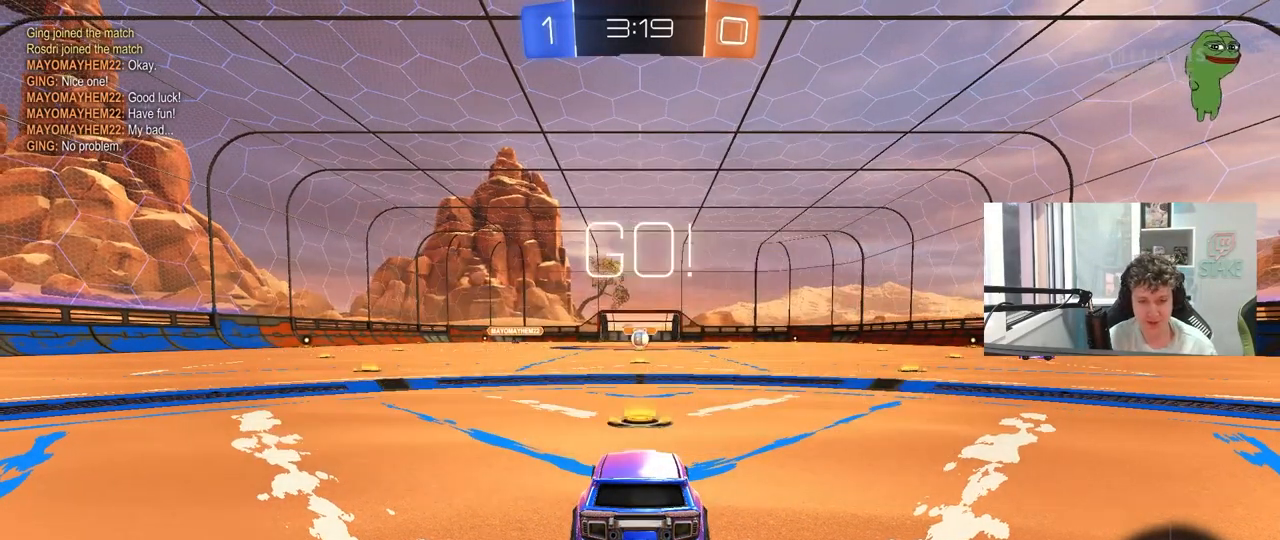
{"keys": ["a", "s", "shift"], "mouse": ["left", "right"], "mouse_move": "still", "events": [[233, "d", "down"], [333, "d", "up"], [333, "mouse_right", "down"], [383, "a", "down"], [383, "mouse_right", "up"], [383, "shift", "down"], [433, "mouse_right", "down"], [483, "s", "down"], [483, "w", "up"]]}
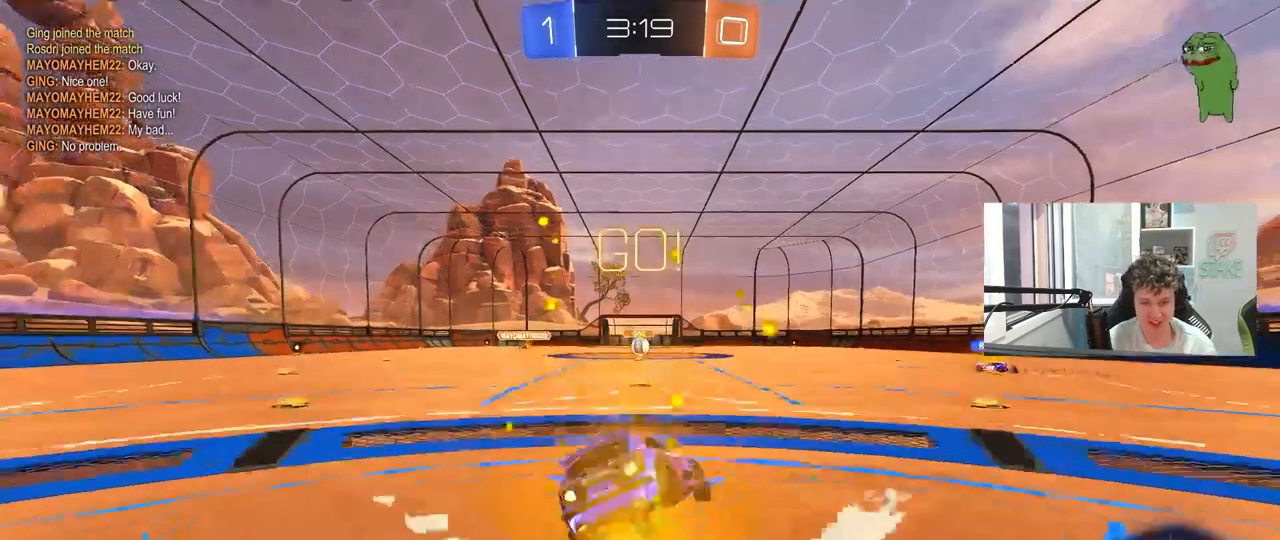
{"keys": ["a", "shift"], "mouse": ["left"], "mouse_move": "still", "events": [[117, "mouse_left", "up"], [167, "mouse_right", "up"], [350, "mouse_left", "down"], [400, "s", "up"]]}
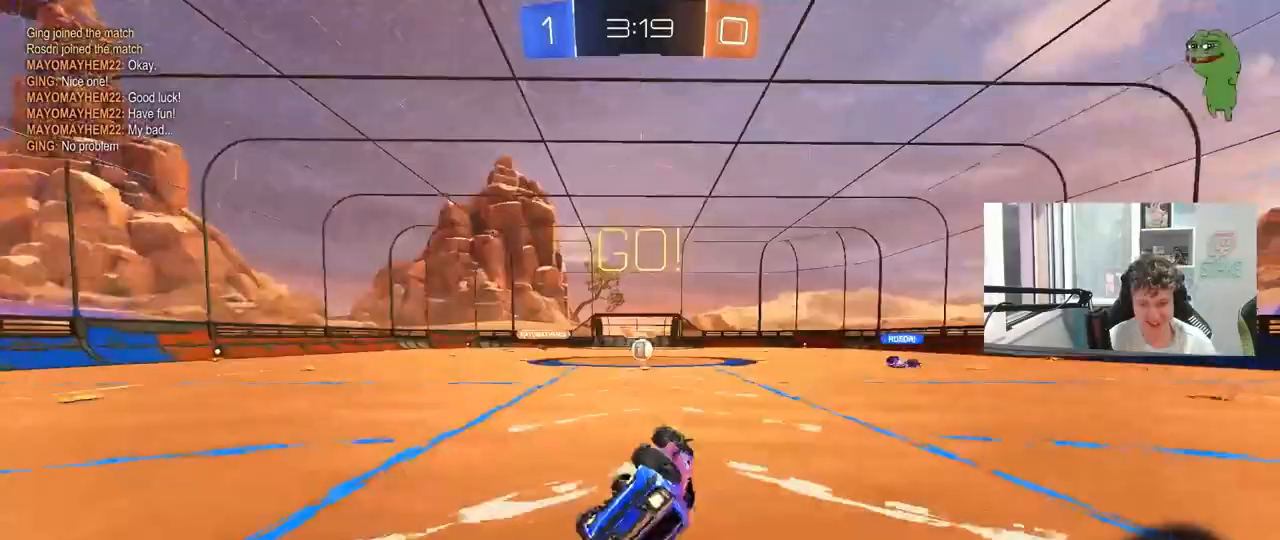
{"keys": ["d", "w"], "mouse": [], "mouse_move": "still", "events": [[33, "s", "down"], [133, "mouse_left", "up"], [233, "a", "up"], [233, "s", "up"], [233, "shift", "up"], [367, "w", "down"], [467, "d", "down"]]}
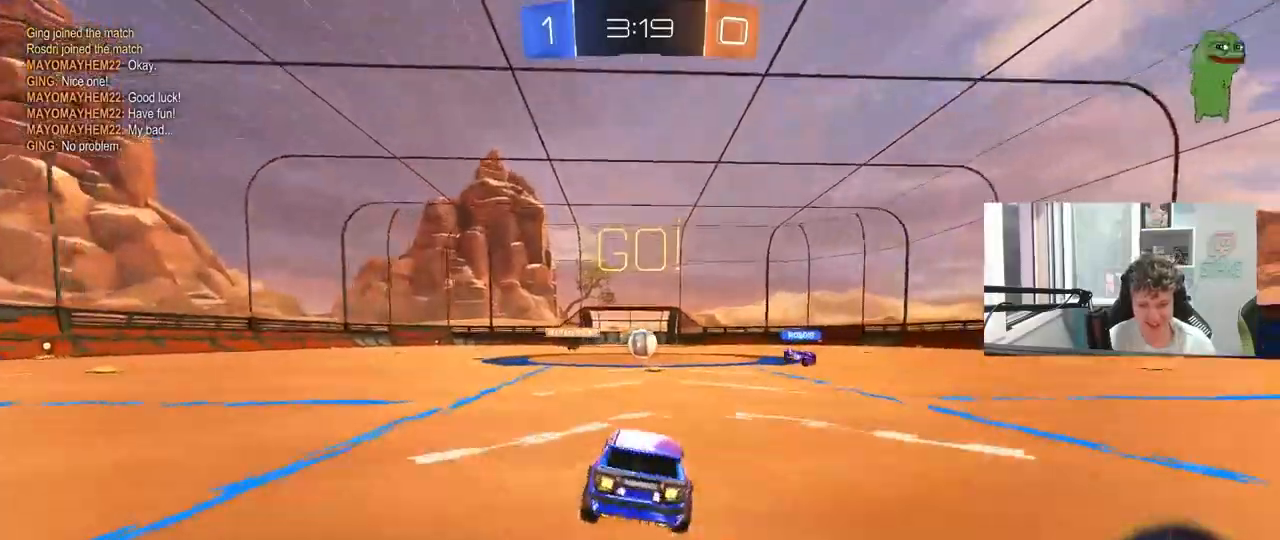
{"keys": ["a", "w"], "mouse": [], "mouse_move": "still", "events": [[50, "d", "up"], [383, "a", "down"]]}
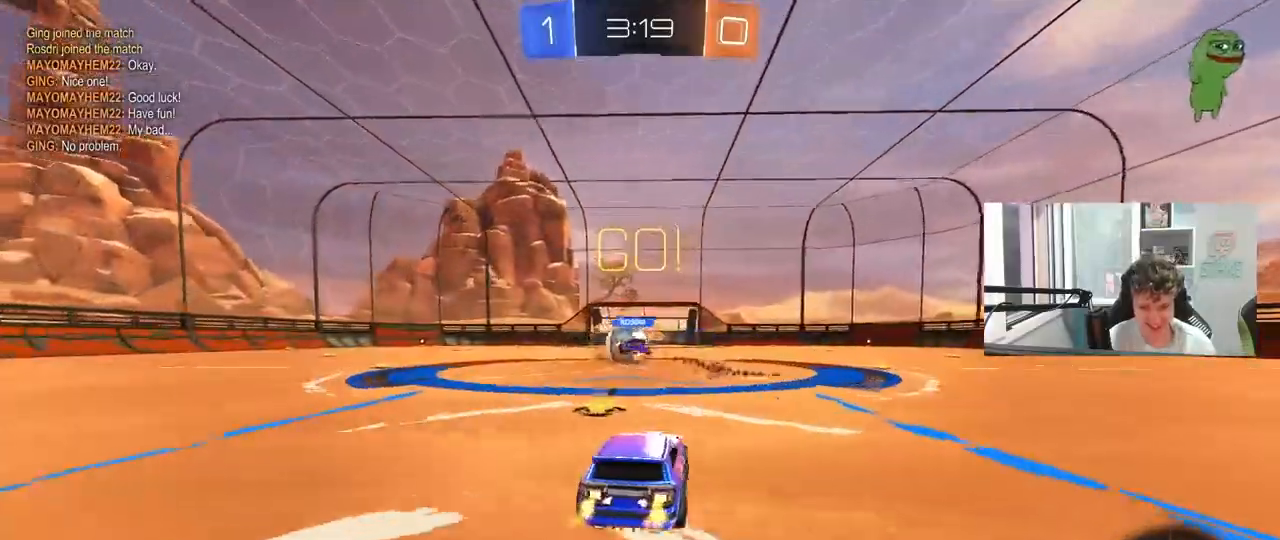
{"keys": ["d"], "mouse": ["left", "right"], "mouse_move": "down-right", "events": [[117, "d", "down"], [167, "a", "up"], [167, "mouse_left", "down"], [217, "a", "down"], [217, "d", "up"], [300, "a", "up"], [300, "d", "down"], [450, "w", "up"], [500, "mouse_right", "down"]]}
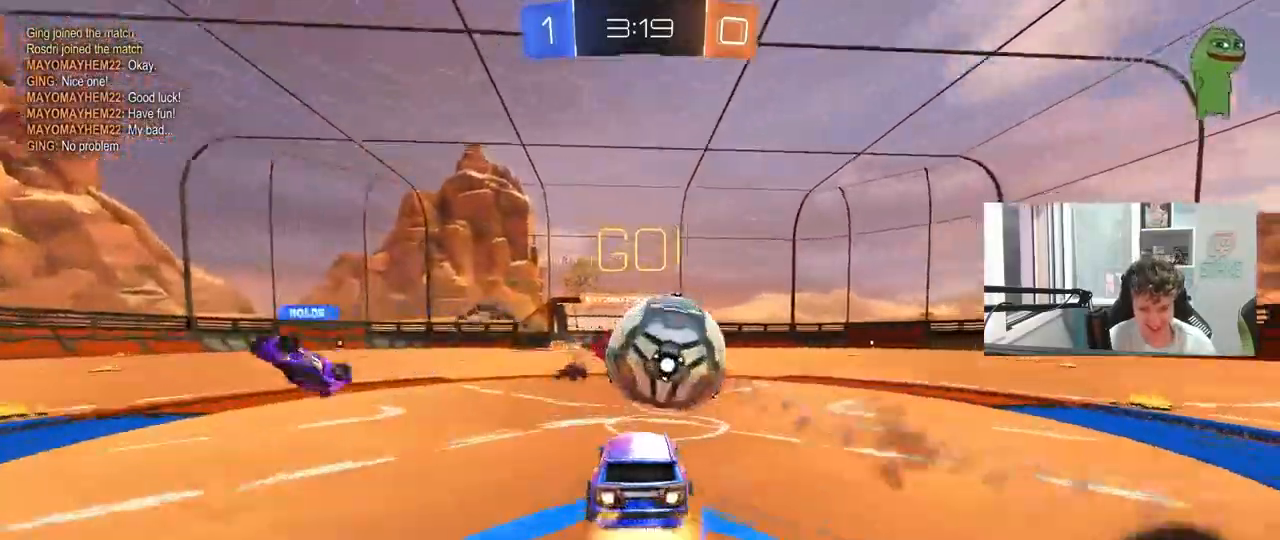
{"keys": ["d", "shift"], "mouse": ["left"], "mouse_move": "still", "events": [[83, "mouse_right", "up"], [83, "shift", "down"], [133, "mouse_right", "down"], [317, "mouse_right", "up"]]}
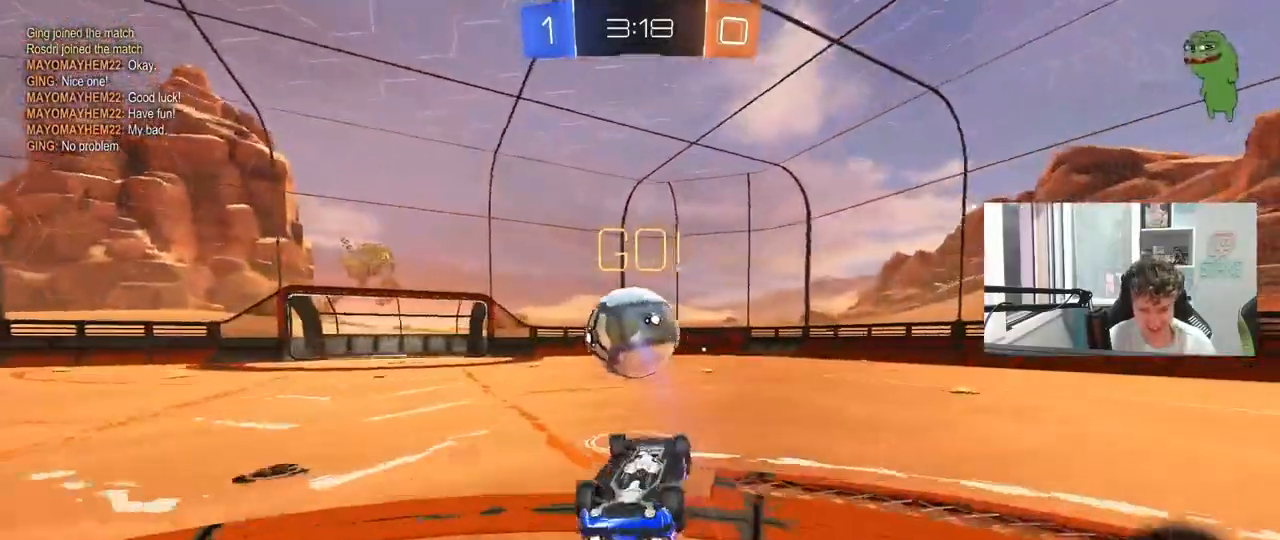
{"keys": [], "mouse": [], "mouse_move": "still", "events": [[100, "w", "down"], [233, "d", "up"], [233, "space", "down"], [283, "mouse_left", "up"], [283, "shift", "up"], [333, "w", "up"], [433, "space", "up"]]}
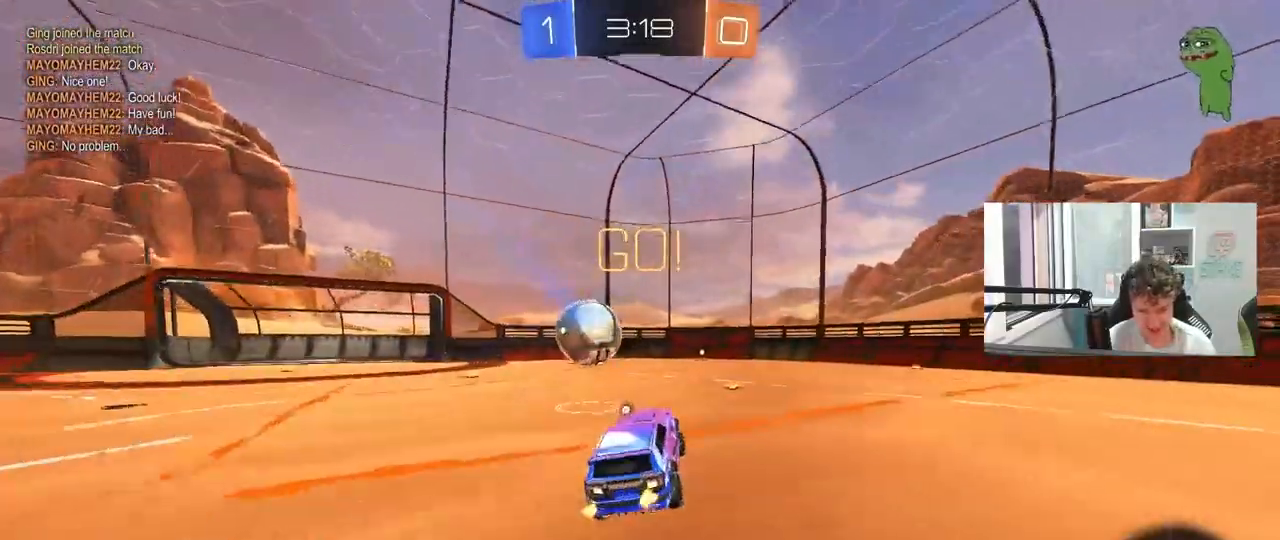
{"keys": ["d", "w"], "mouse": [], "mouse_move": "still", "events": [[217, "w", "down"], [267, "d", "down"], [350, "d", "up"], [450, "d", "down"]]}
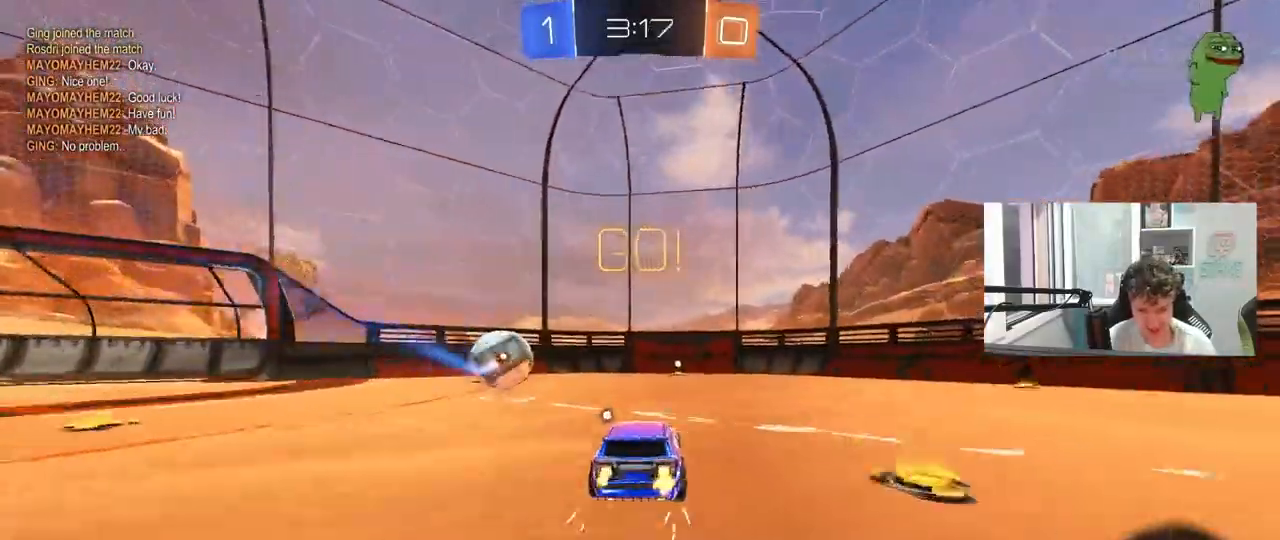
{"keys": ["space"], "mouse": [], "mouse_move": "still", "events": [[83, "d", "up"], [133, "mouse_right", "down"], [367, "mouse_right", "up"], [500, "space", "down"], [500, "w", "up"]]}
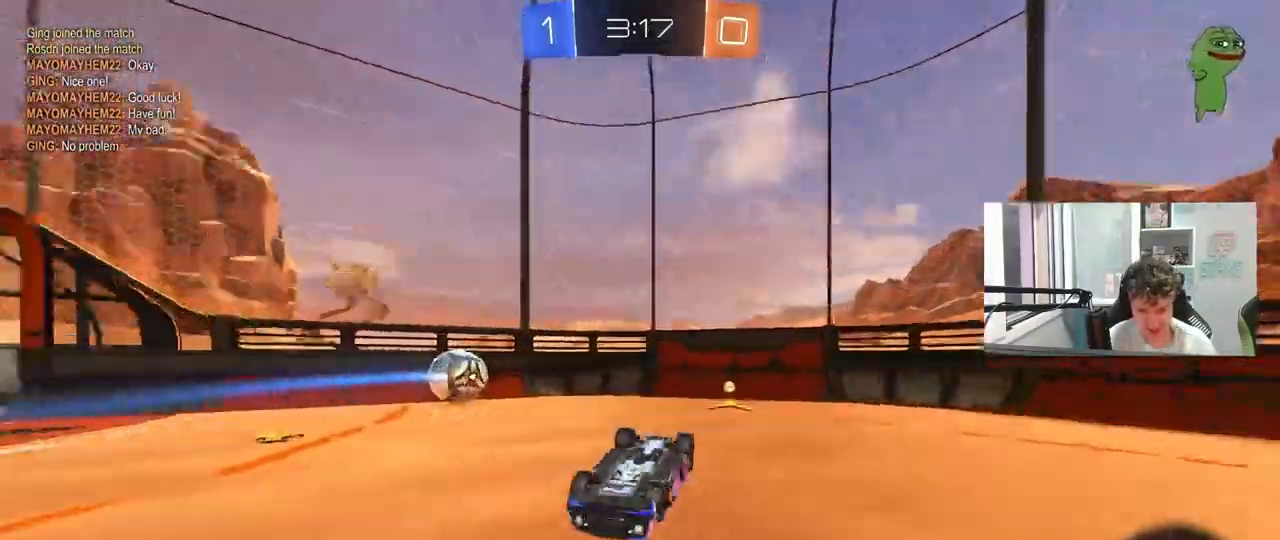
{"keys": [], "mouse": [], "mouse_move": "still", "events": [[50, "d", "down"], [100, "shift", "down"], [150, "space", "up"], [200, "s", "down"], [283, "d", "up"], [283, "shift", "up"], [383, "s", "up"]]}
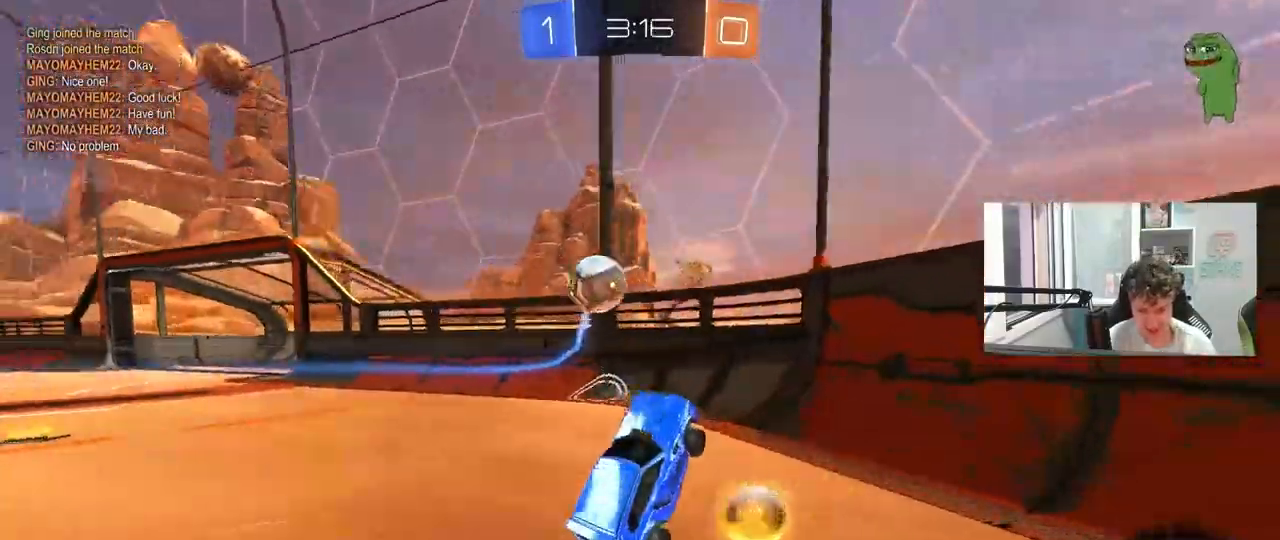
{"keys": ["d", "w"], "mouse": [], "mouse_move": "still", "events": [[117, "w", "down"], [167, "mouse_left", "down"], [400, "mouse_left", "up"], [450, "d", "down"]]}
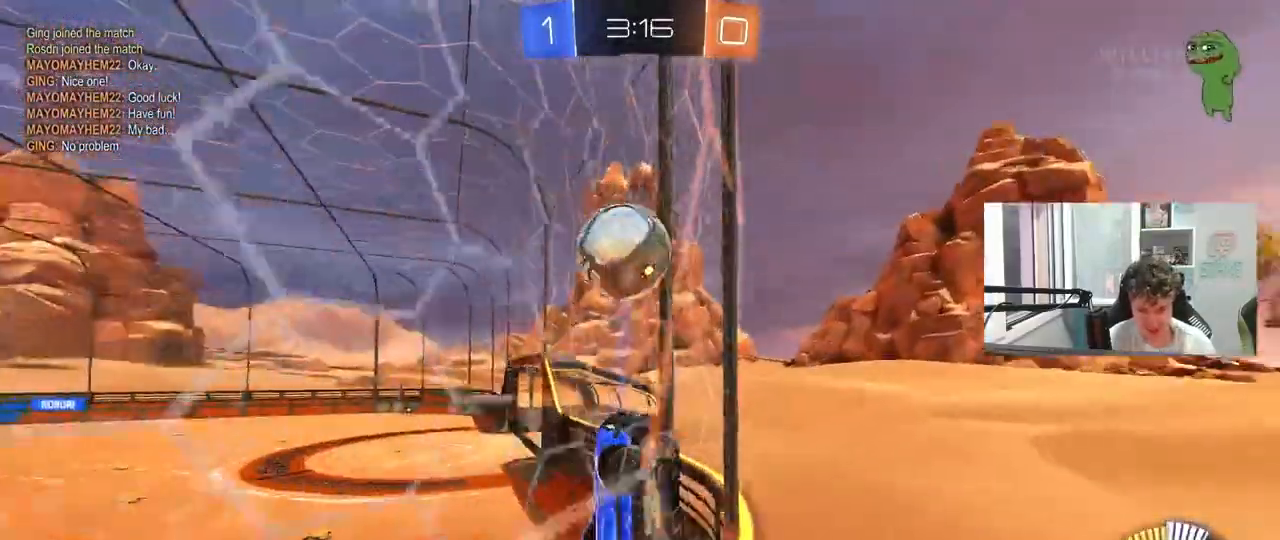
{"keys": ["a", "w"], "mouse": ["left"], "mouse_move": "still", "events": [[33, "d", "up"], [83, "a", "down"], [183, "s", "down"], [183, "w", "up"], [417, "mouse_left", "down"], [417, "s", "up"], [500, "w", "down"]]}
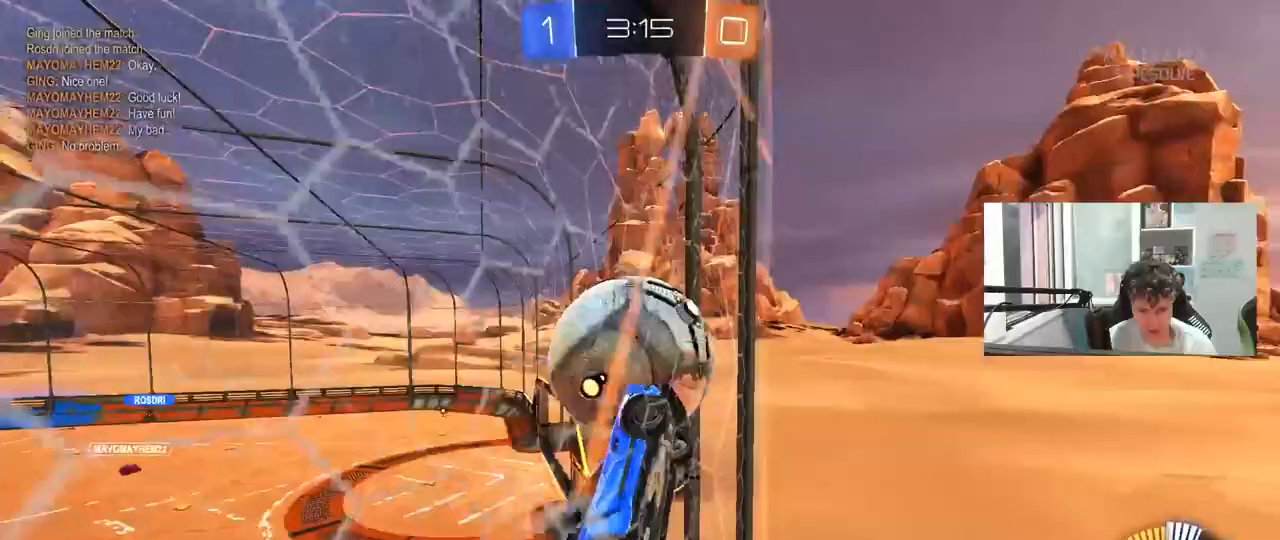
{"keys": ["d", "s"], "mouse": ["right"], "mouse_move": "down-left", "events": [[50, "mouse_left", "up"], [283, "a", "up"], [333, "d", "down"], [383, "mouse_right", "down"], [433, "w", "up"], [483, "s", "down"]]}
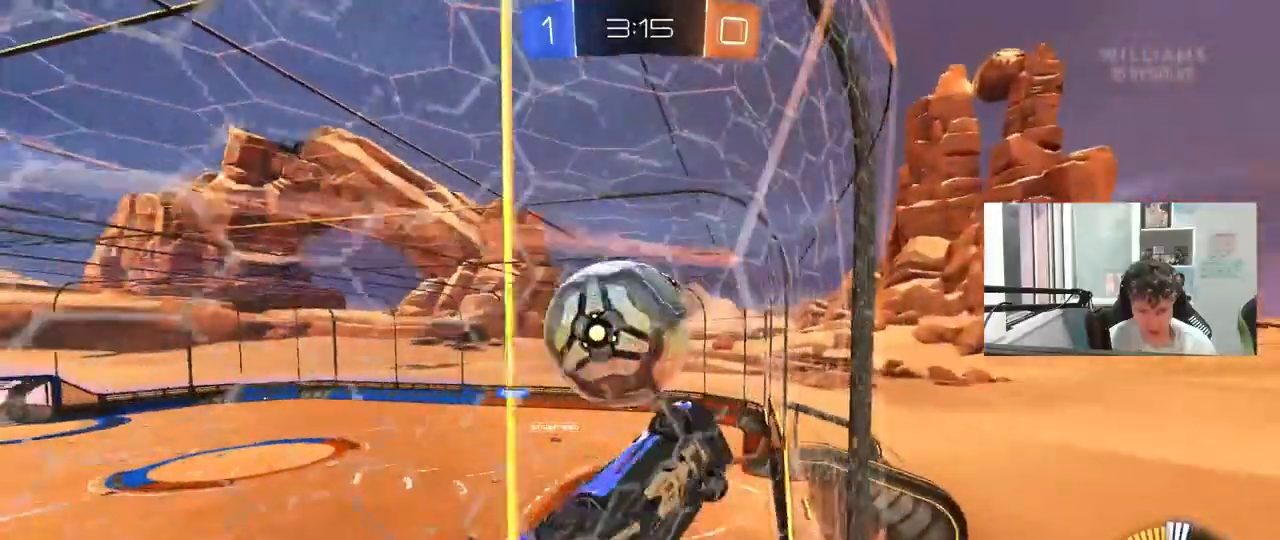
{"keys": ["a", "shift", "w"], "mouse": ["left", "right"], "mouse_move": "down-left", "events": [[17, "a", "down"], [17, "mouse_left", "down"], [67, "d", "up"], [67, "shift", "down"], [167, "mouse_right", "up"], [267, "mouse_left", "up"], [300, "s", "up"], [350, "mouse_left", "down"], [400, "mouse_right", "down"], [400, "w", "down"]]}
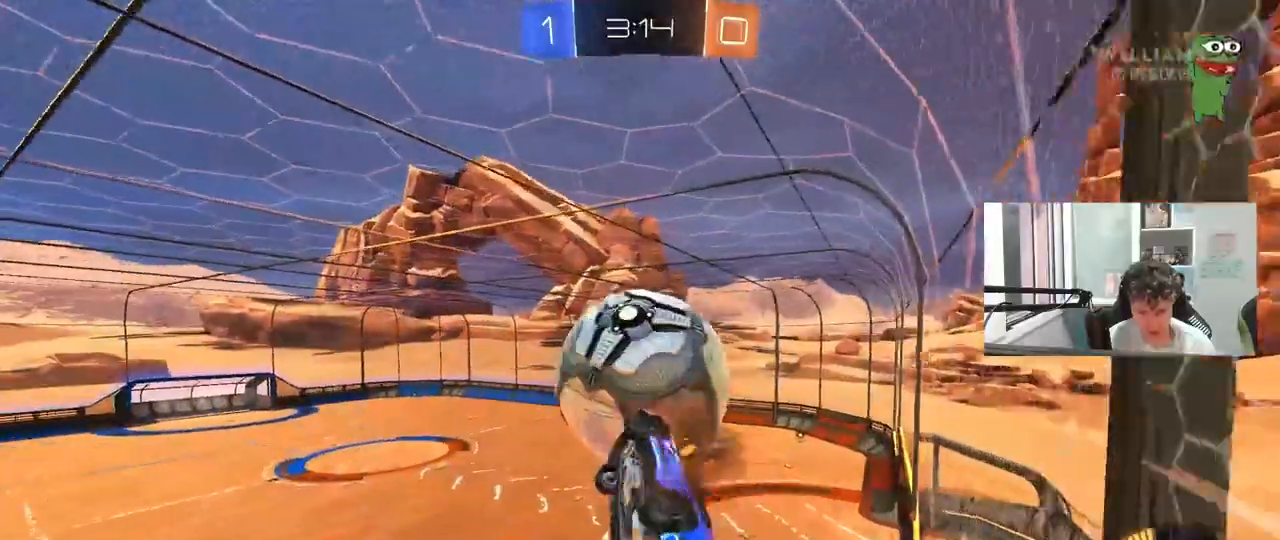
{"keys": ["a", "shift"], "mouse": [], "mouse_move": "still", "events": [[33, "s", "down"], [33, "w", "up"], [133, "mouse_right", "up"], [317, "mouse_left", "up"], [367, "s", "up"]]}
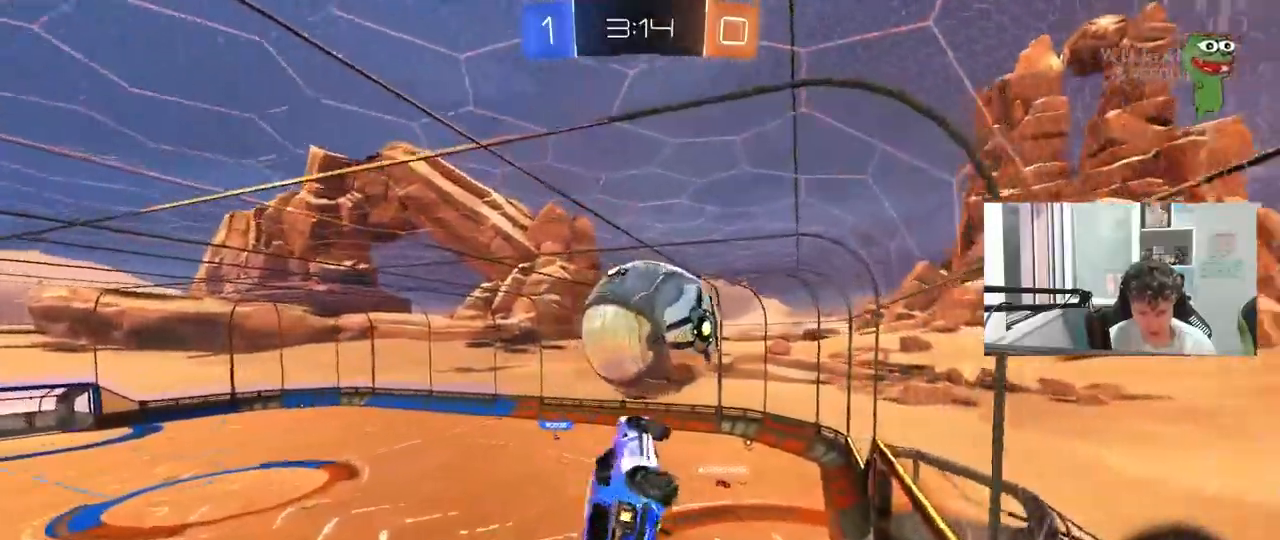
{"keys": ["a", "shift"], "mouse": ["left"], "mouse_move": "still", "events": [[17, "w", "down"], [383, "w", "up"], [433, "mouse_left", "down"]]}
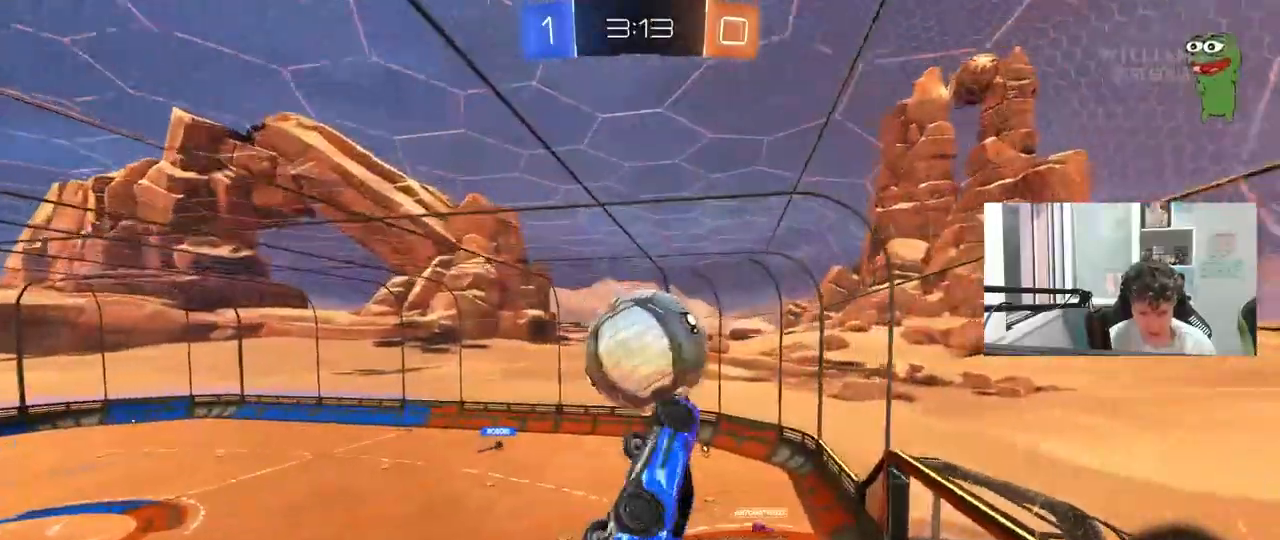
{"keys": [], "mouse": ["left"], "mouse_move": "still", "events": [[67, "mouse_left", "up"], [117, "a", "up"], [117, "d", "down"], [117, "w", "down"], [167, "shift", "up"], [217, "w", "up"], [300, "d", "up"], [350, "mouse_left", "down"], [400, "a", "down"], [400, "w", "down"], [450, "mouse_left", "up"], [500, "a", "up"], [500, "mouse_left", "down"], [500, "w", "up"]]}
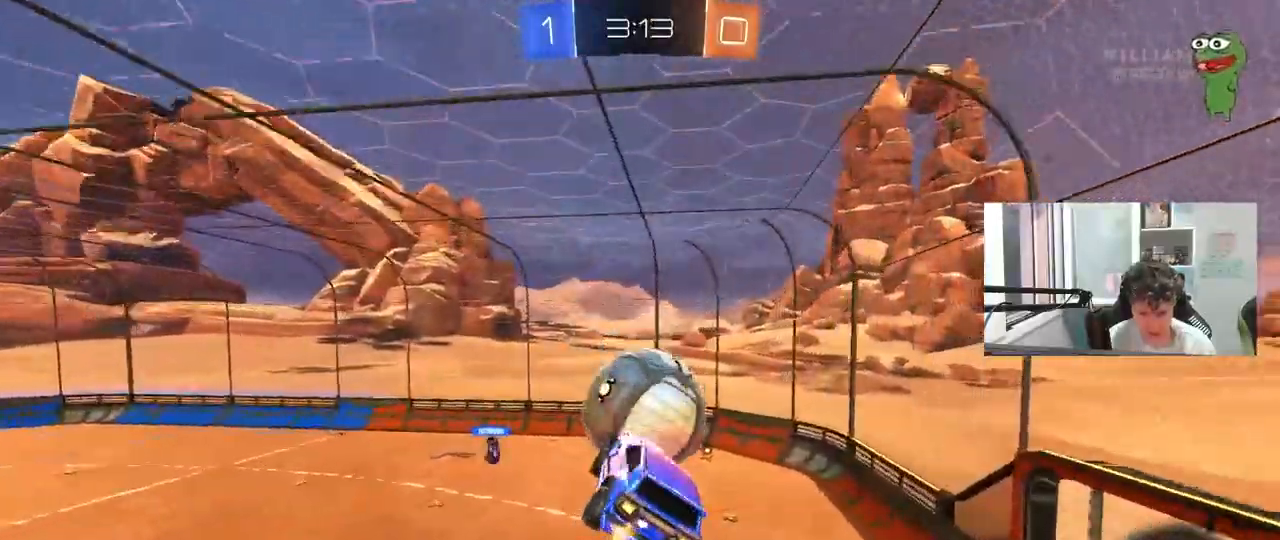
{"keys": ["a"], "mouse": ["left"], "mouse_move": "still", "events": [[183, "mouse_left", "up"], [233, "a", "down"], [233, "s", "down"], [267, "s", "up"], [317, "mouse_left", "down"], [317, "shift", "down"], [500, "shift", "up"]]}
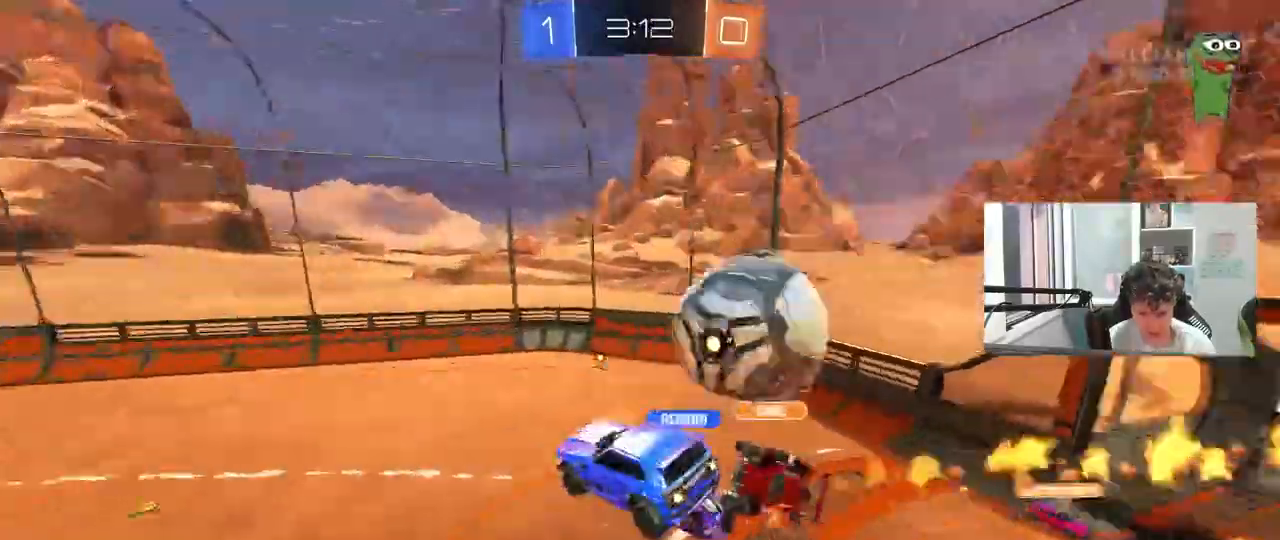
{"keys": ["d"], "mouse": [], "mouse_move": "still", "events": [[50, "mouse_left", "up"], [200, "a", "up"], [200, "d", "down"], [233, "w", "down"], [283, "shift", "down"], [383, "w", "up"], [433, "shift", "up"]]}
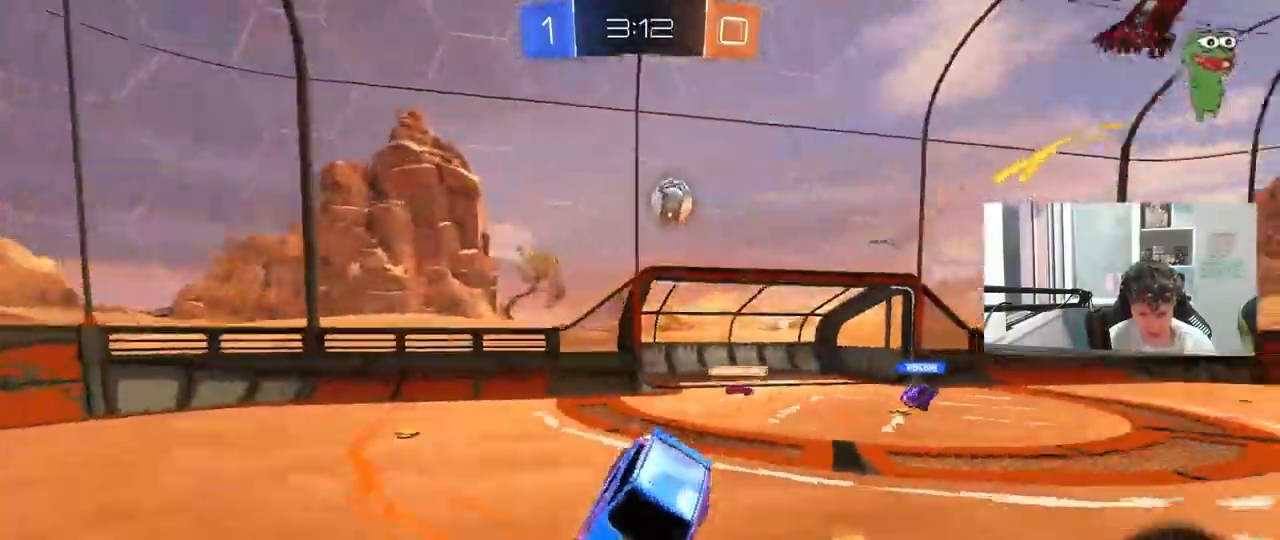
{"keys": ["d", "s"], "mouse": [], "mouse_move": "still", "events": [[217, "d", "up"], [217, "s", "down"], [250, "a", "down"], [350, "a", "up"], [450, "d", "down"]]}
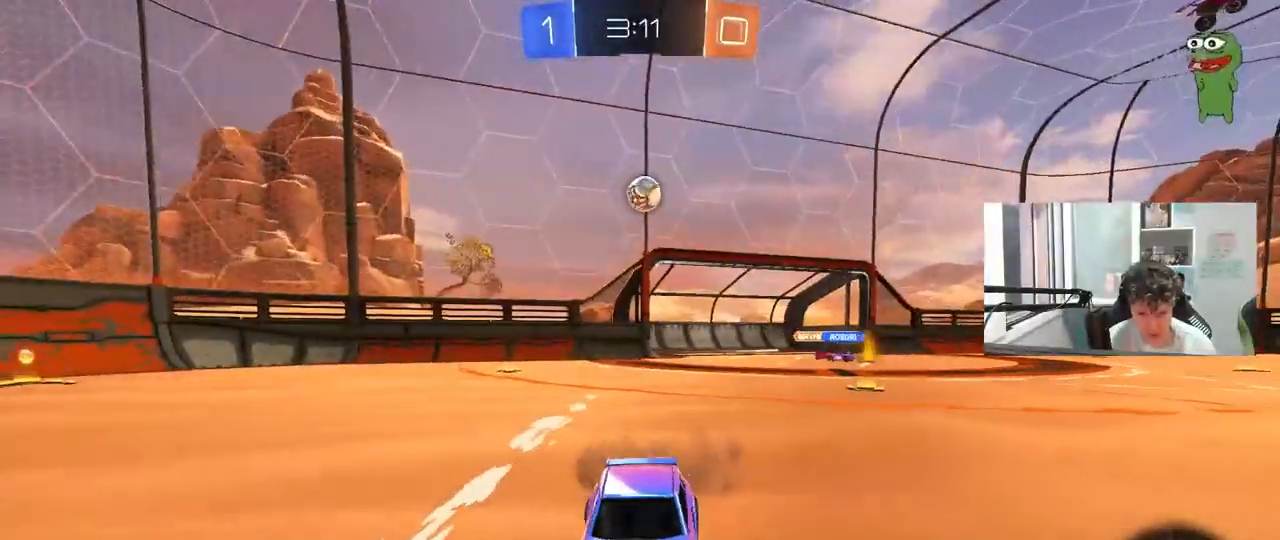
{"keys": ["s"], "mouse": [], "mouse_move": "still", "events": [[83, "d", "up"], [133, "a", "down"], [183, "a", "up"], [267, "d", "down"], [367, "d", "up"]]}
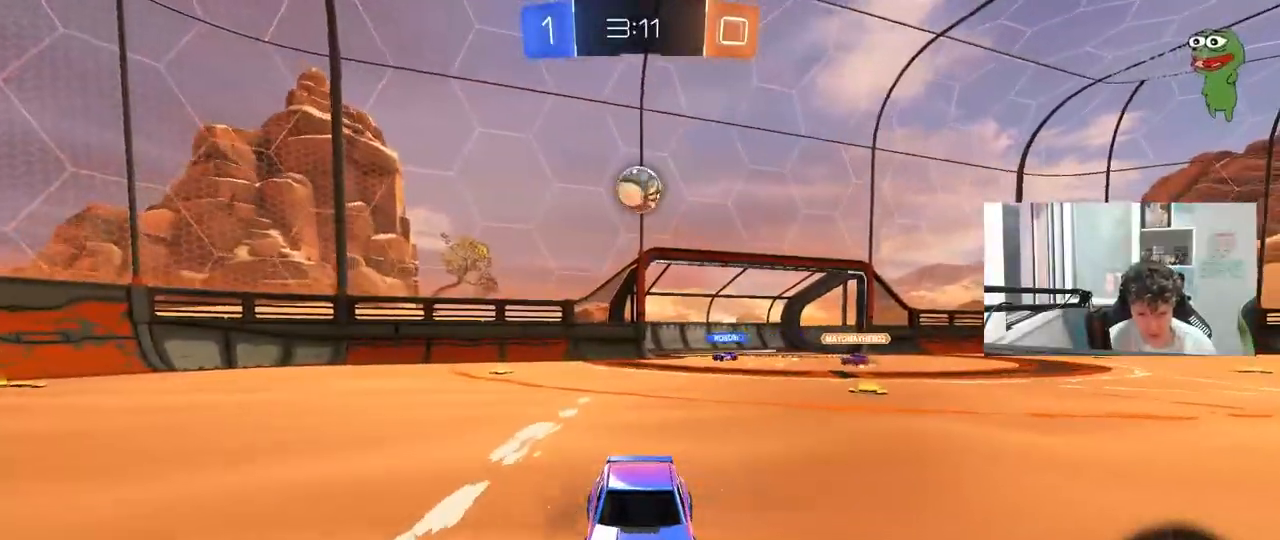
{"keys": [], "mouse": ["right"], "mouse_move": "still", "events": [[383, "mouse_right", "down"], [483, "s", "up"]]}
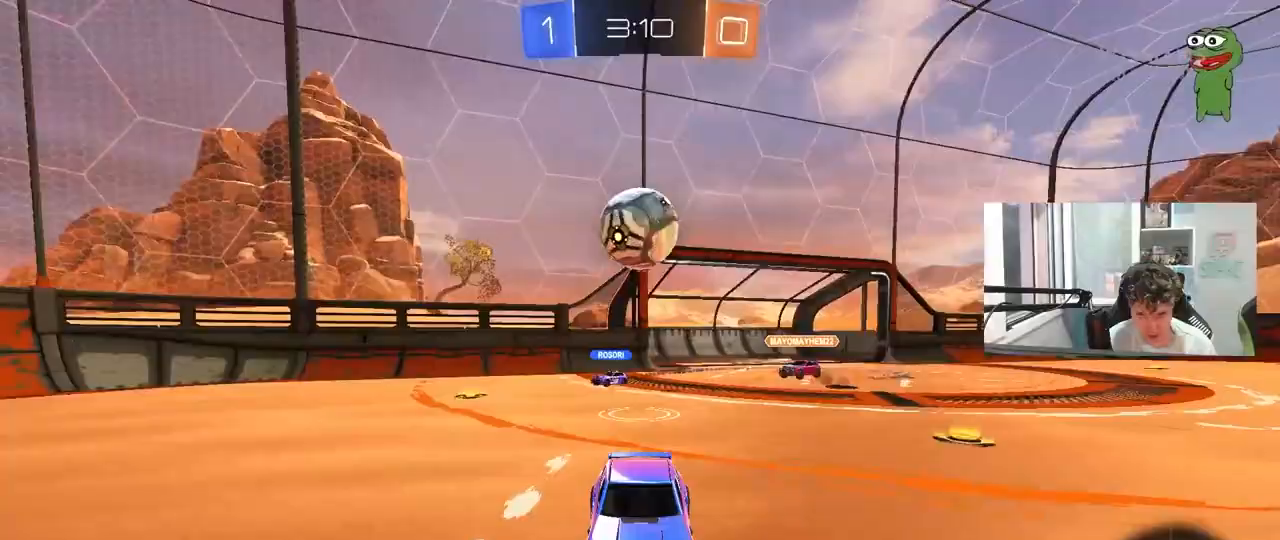
{"keys": ["d", "s"], "mouse": ["right"], "mouse_move": "still", "events": [[17, "mouse_right", "up"], [167, "s", "down"], [217, "d", "down"], [350, "mouse_right", "down"]]}
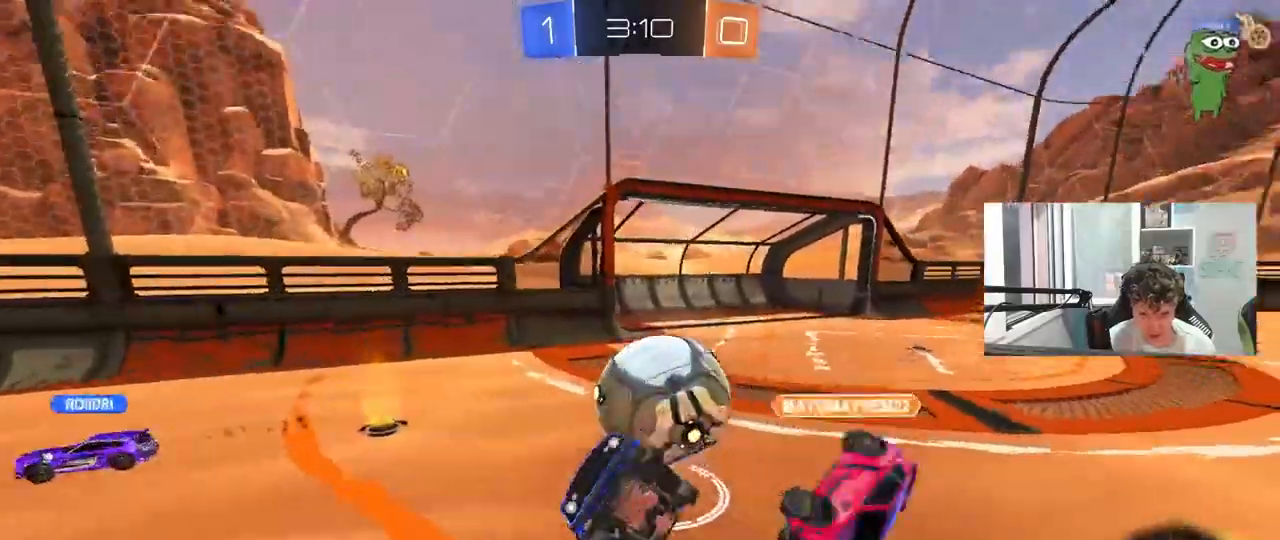
{"keys": ["a"], "mouse": [], "mouse_move": "still", "events": [[33, "shift", "down"], [83, "mouse_right", "up"], [83, "s", "up"], [233, "w", "down"], [367, "d", "up"], [367, "shift", "up"], [467, "a", "down"], [467, "w", "up"]]}
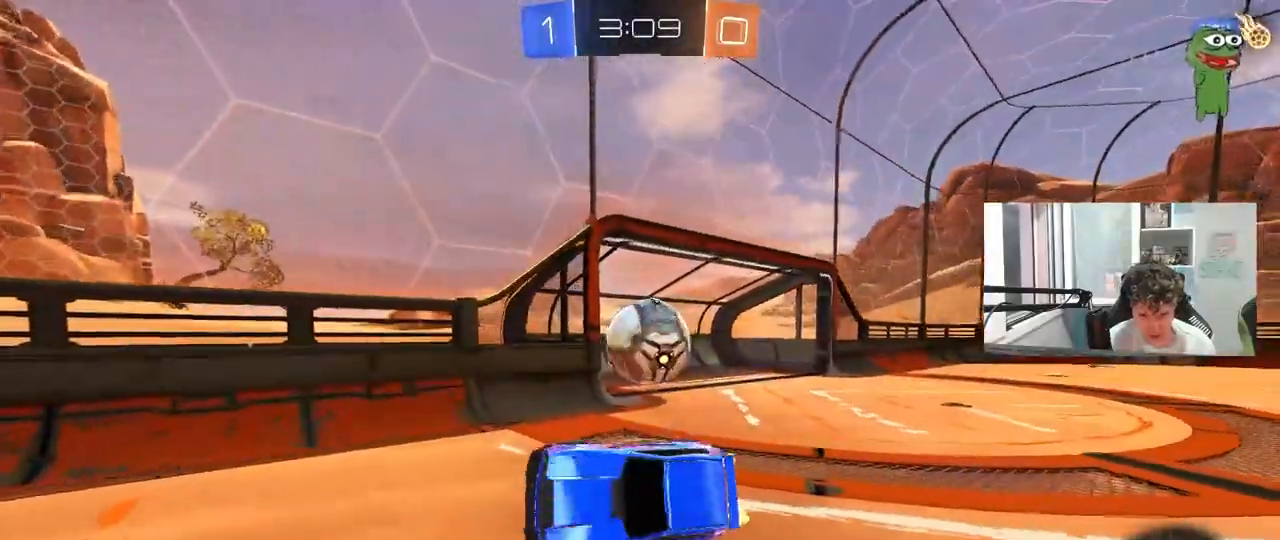
{"keys": ["a"], "mouse": [], "mouse_move": "still", "events": [[150, "w", "down"], [283, "w", "up"]]}
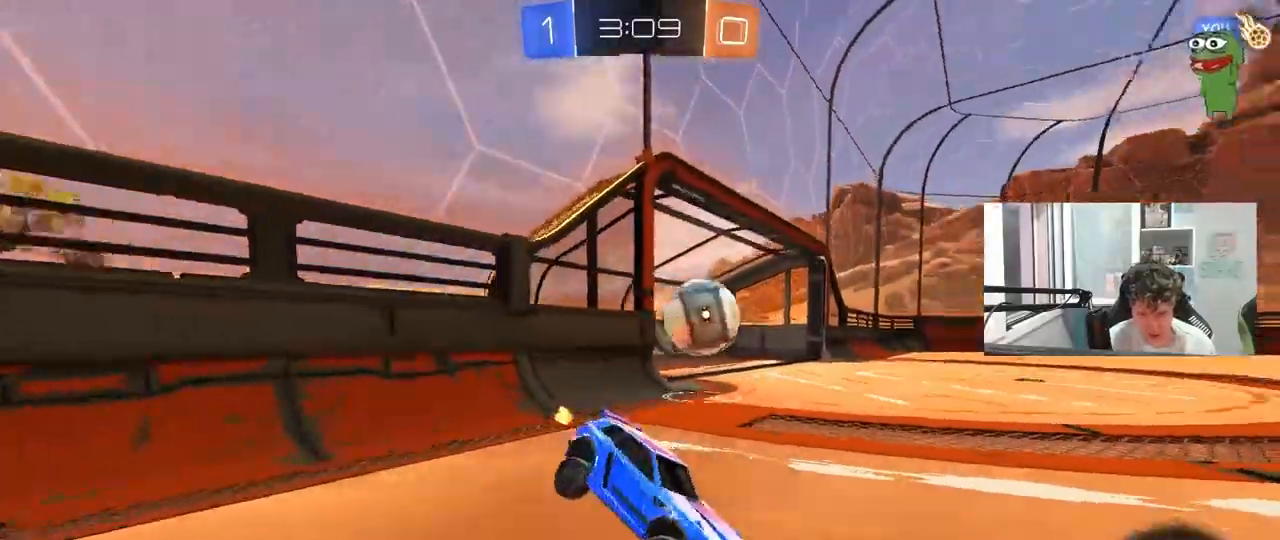
{"keys": ["a", "s"], "mouse": [], "mouse_move": "still", "events": [[17, "s", "down"], [300, "shift", "down"], [400, "shift", "up"]]}
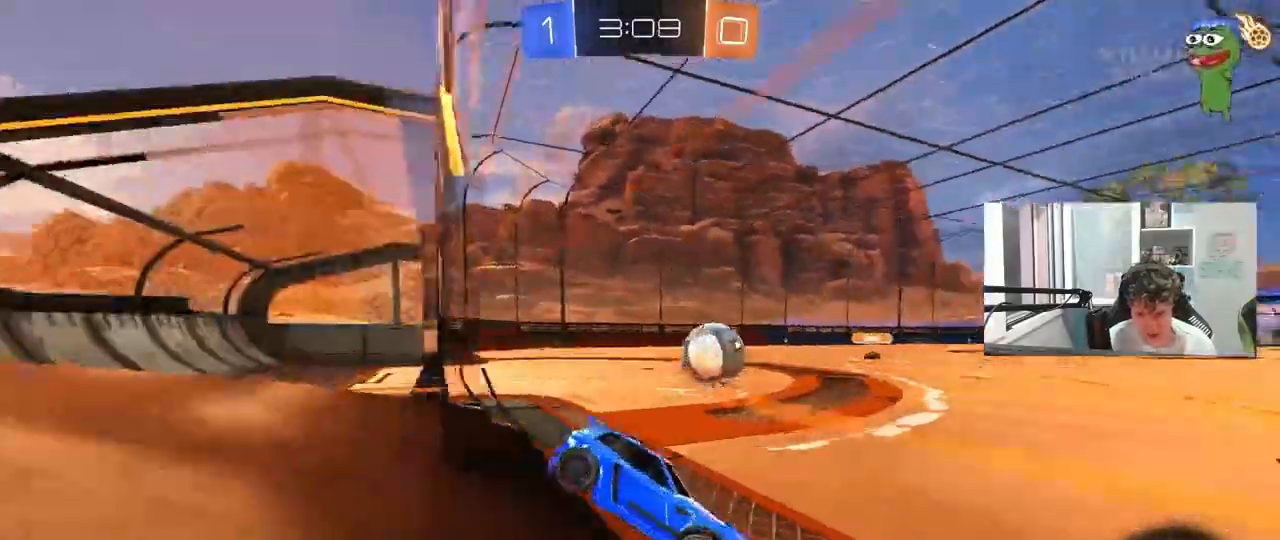
{"keys": ["s"], "mouse": ["right"], "mouse_move": "still", "events": [[317, "a", "up"], [467, "mouse_right", "down"]]}
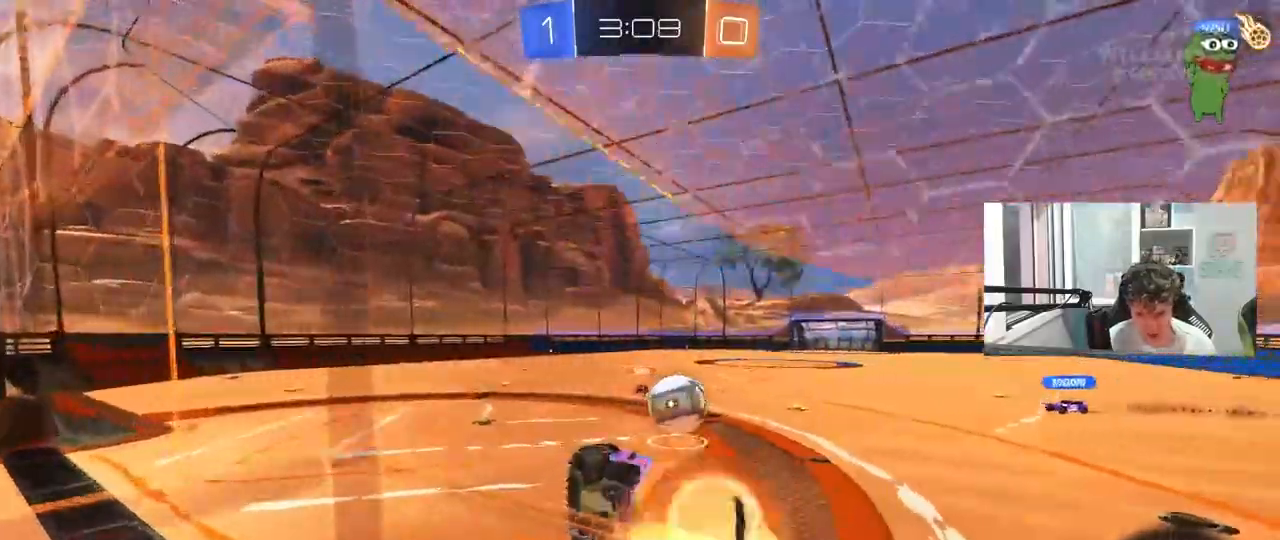
{"keys": ["d", "s", "shift"], "mouse": [], "mouse_move": "still", "events": [[50, "a", "down"], [200, "mouse_right", "up"], [333, "a", "up"], [383, "d", "down"], [383, "shift", "down"]]}